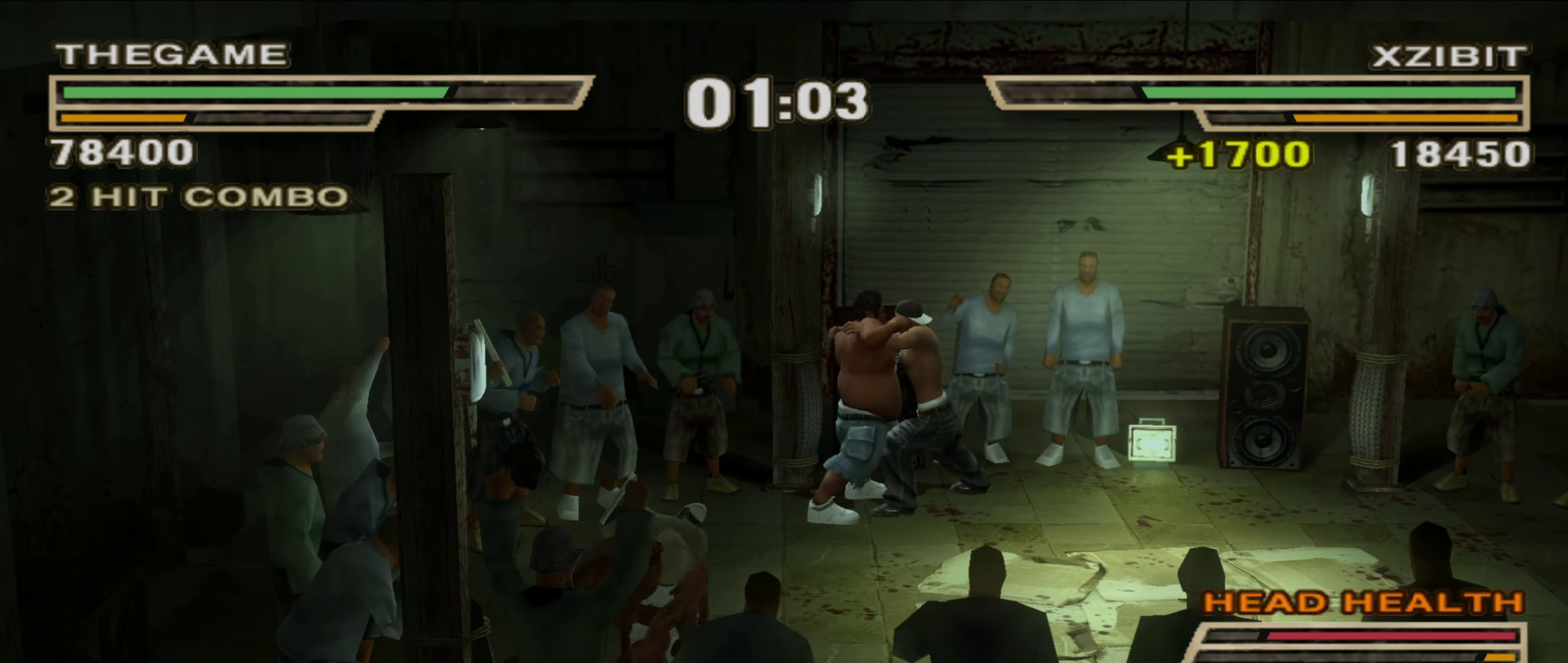
Gameplay with a controller (Xbox layout); each line is a JSON object with the inputs held at the frame after it (dt_ms = milliseconds from this image to that frame). "events" lists button and stick changes between this image and that frame as [ms after this image, input, new state], when the widget could be followed in between. This document gives stick clicks only as held states, not as events. Not read: HOME L2 R2.
{"dt_ms": 450, "buttons": [], "left_stick": "up-left", "right_stick": "center", "events": [[50, "A", "down"], [67, "left_stick", "up"], [100, "A", "up"], [167, "A", "down"], [233, "A", "up"], [350, "left_stick", "center"], [433, "left_stick", "up-left"]]}
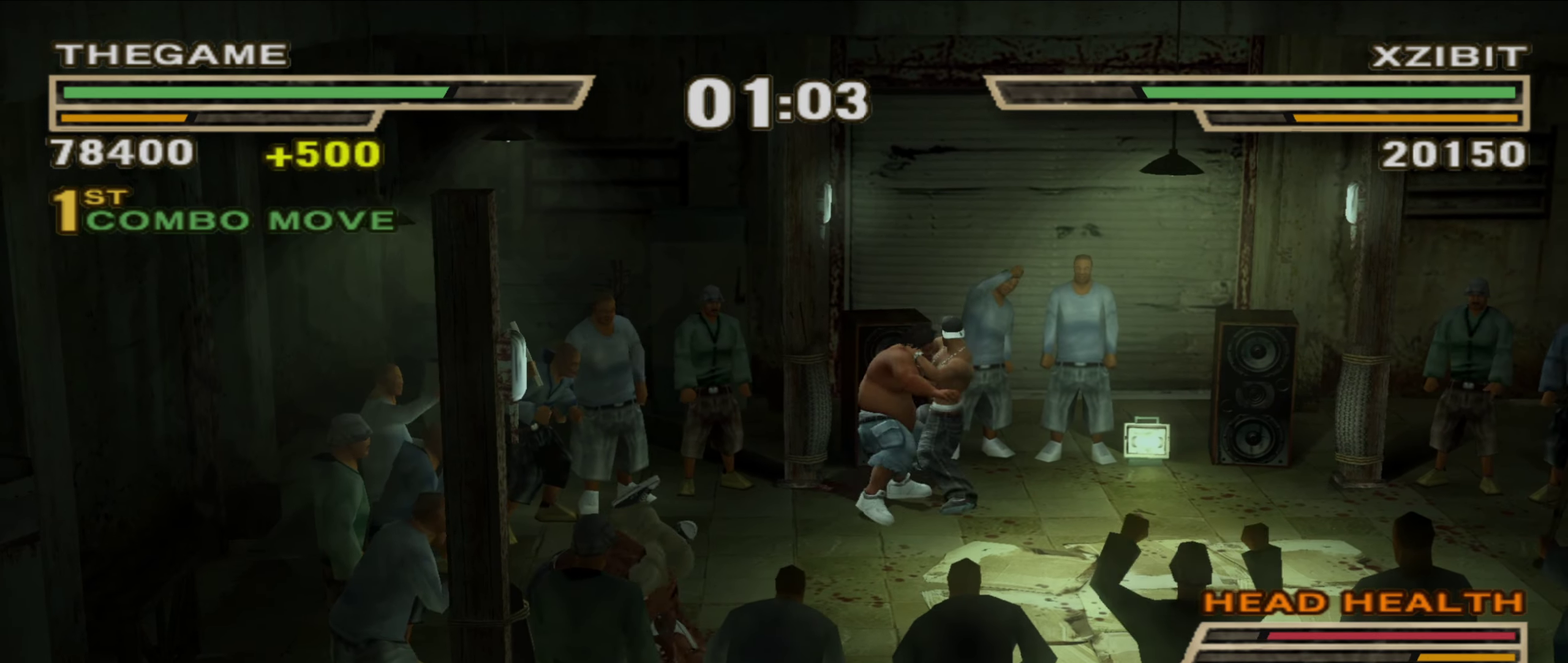
{"dt_ms": 450, "buttons": [], "left_stick": "left", "right_stick": "center", "events": [[100, "left_stick", "center"], [183, "left_stick", "up-left"], [433, "left_stick", "left"]]}
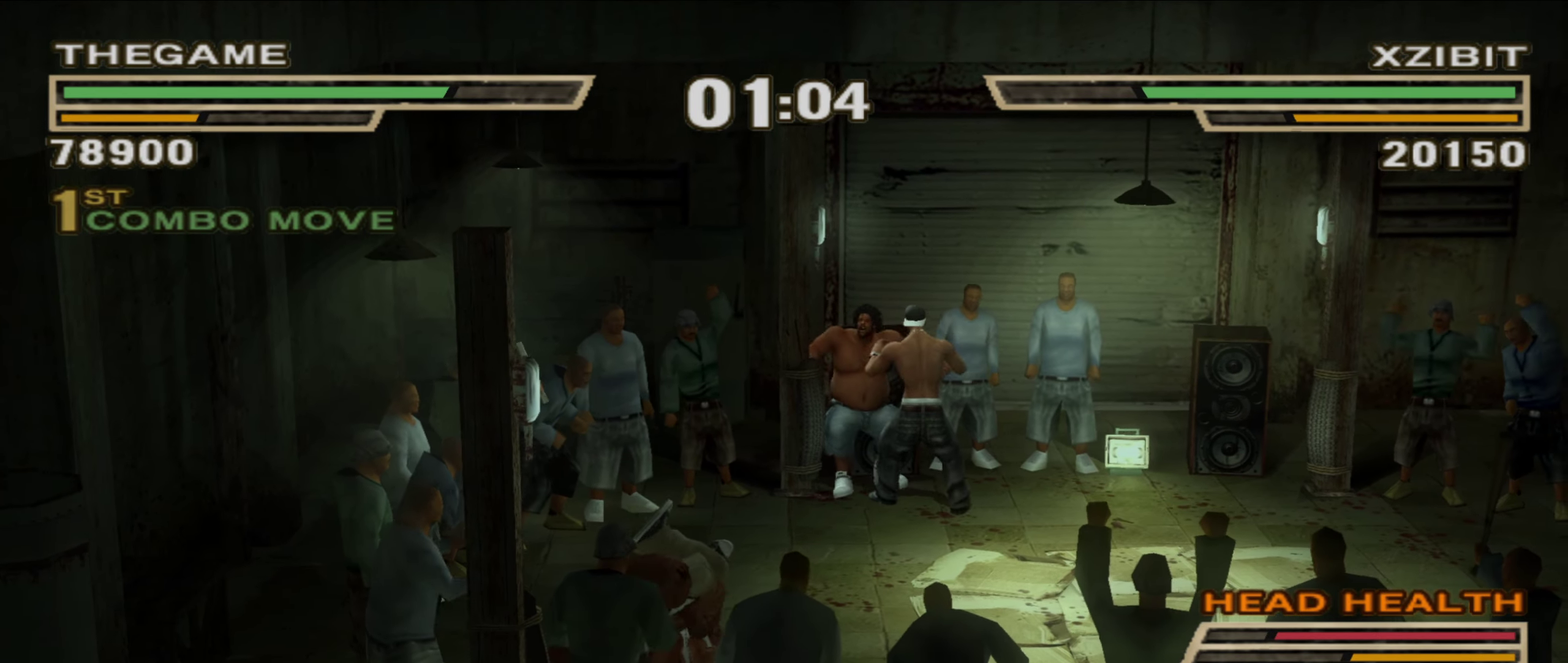
{"dt_ms": 550, "buttons": ["A"], "left_stick": "center", "right_stick": "center", "events": [[267, "left_stick", "center"], [417, "A", "down"], [467, "A", "up"], [517, "A", "down"]]}
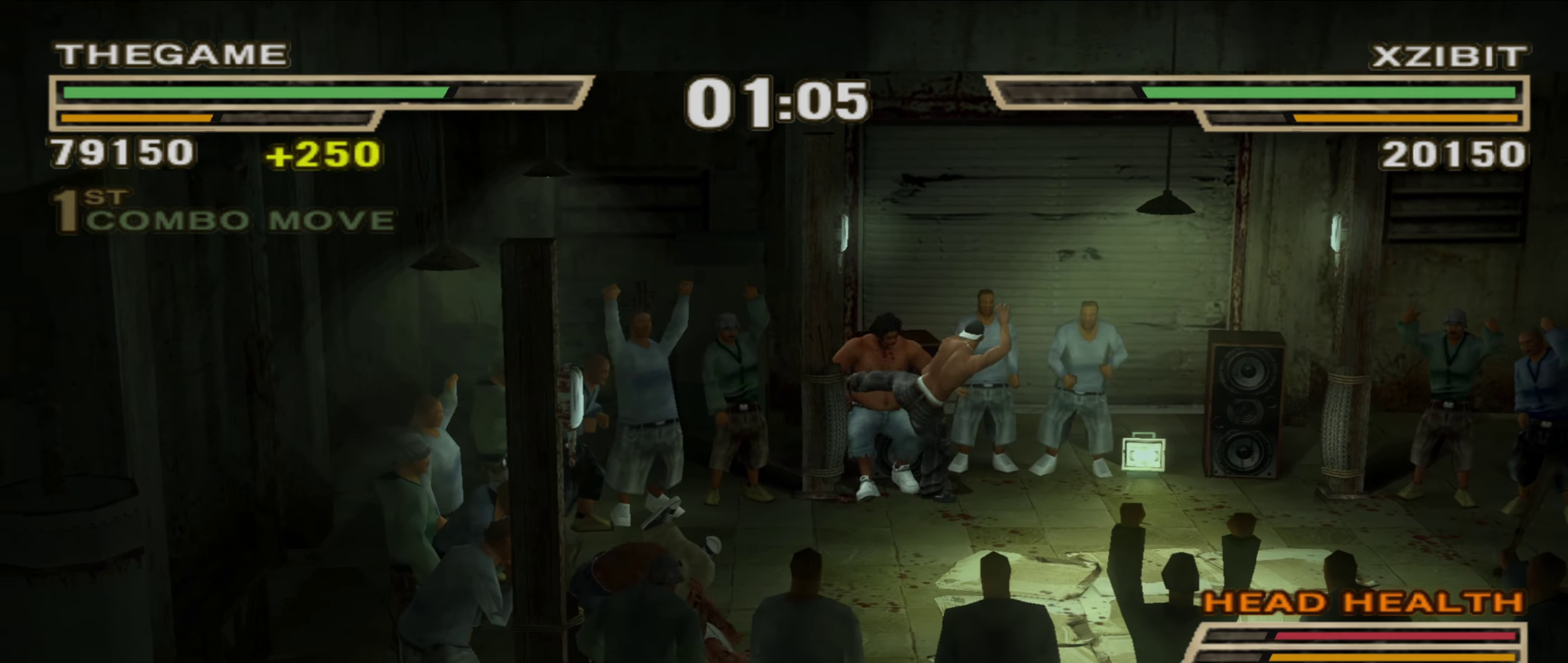
{"dt_ms": 350, "buttons": [], "left_stick": "center", "right_stick": "center", "events": [[33, "A", "up"], [100, "A", "down"], [167, "A", "up"]]}
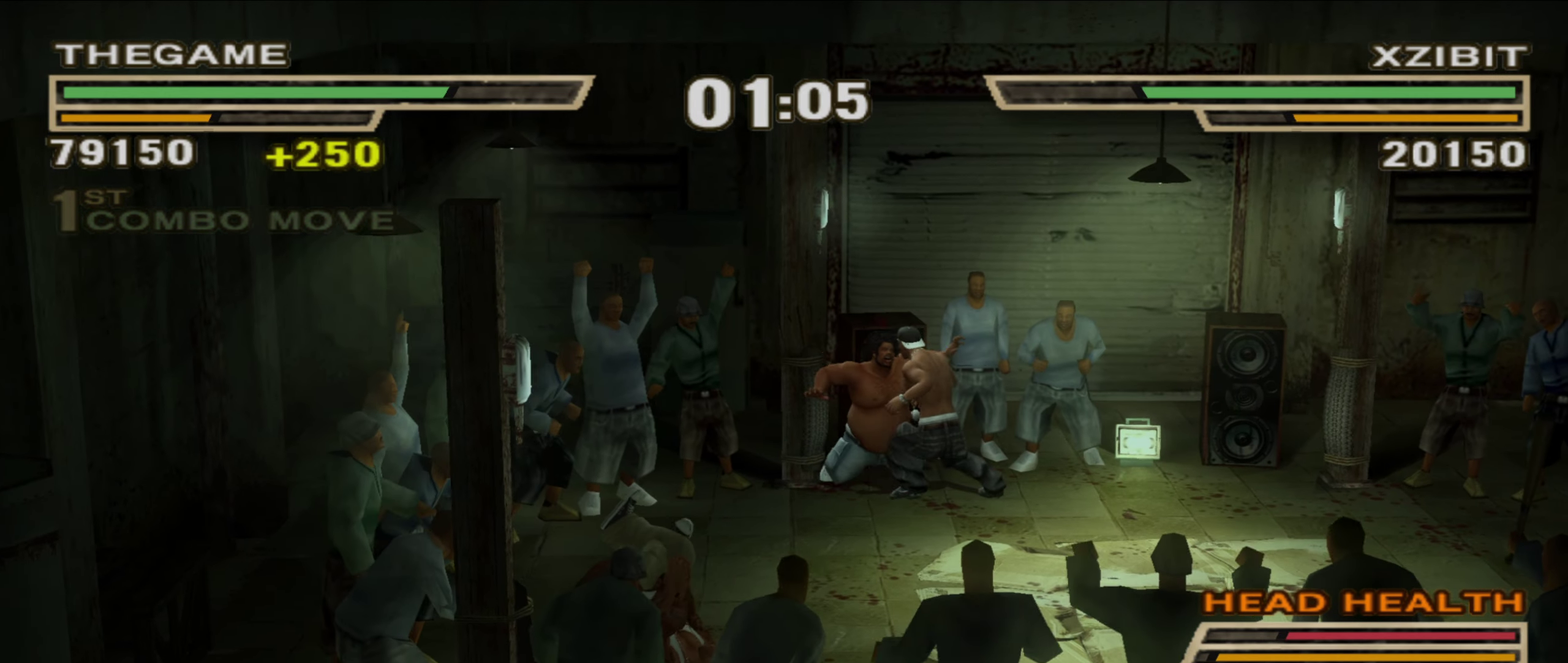
{"dt_ms": 900, "buttons": [], "left_stick": "up-left", "right_stick": "center", "events": [[317, "left_stick", "down"], [450, "left_stick", "down-left"], [500, "left_stick", "left"], [567, "left_stick", "center"], [667, "left_stick", "up-left"], [767, "left_stick", "center"], [883, "left_stick", "up-left"]]}
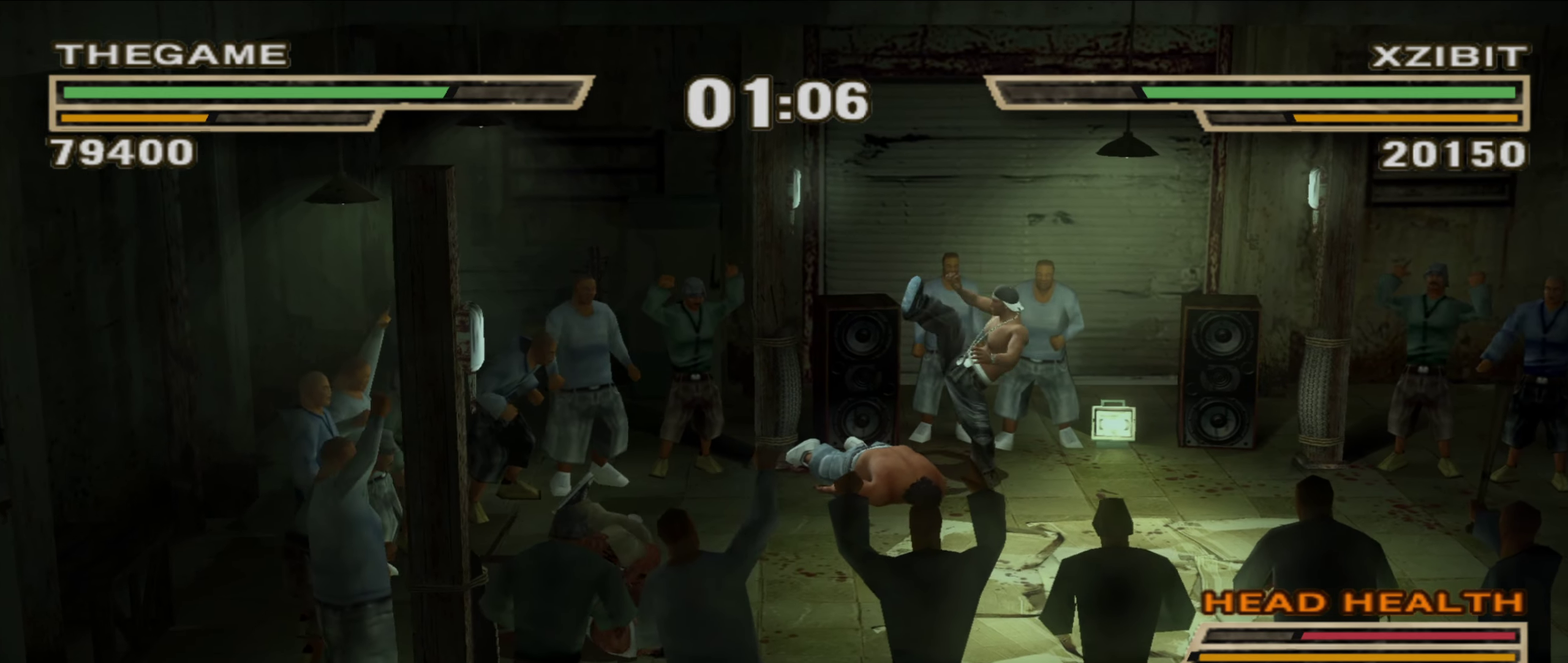
{"dt_ms": 250, "buttons": [], "left_stick": "center", "right_stick": "center", "events": [[67, "left_stick", "center"], [100, "R1", "down"], [167, "left_stick", "up-left"], [183, "R1", "up"], [250, "left_stick", "center"]]}
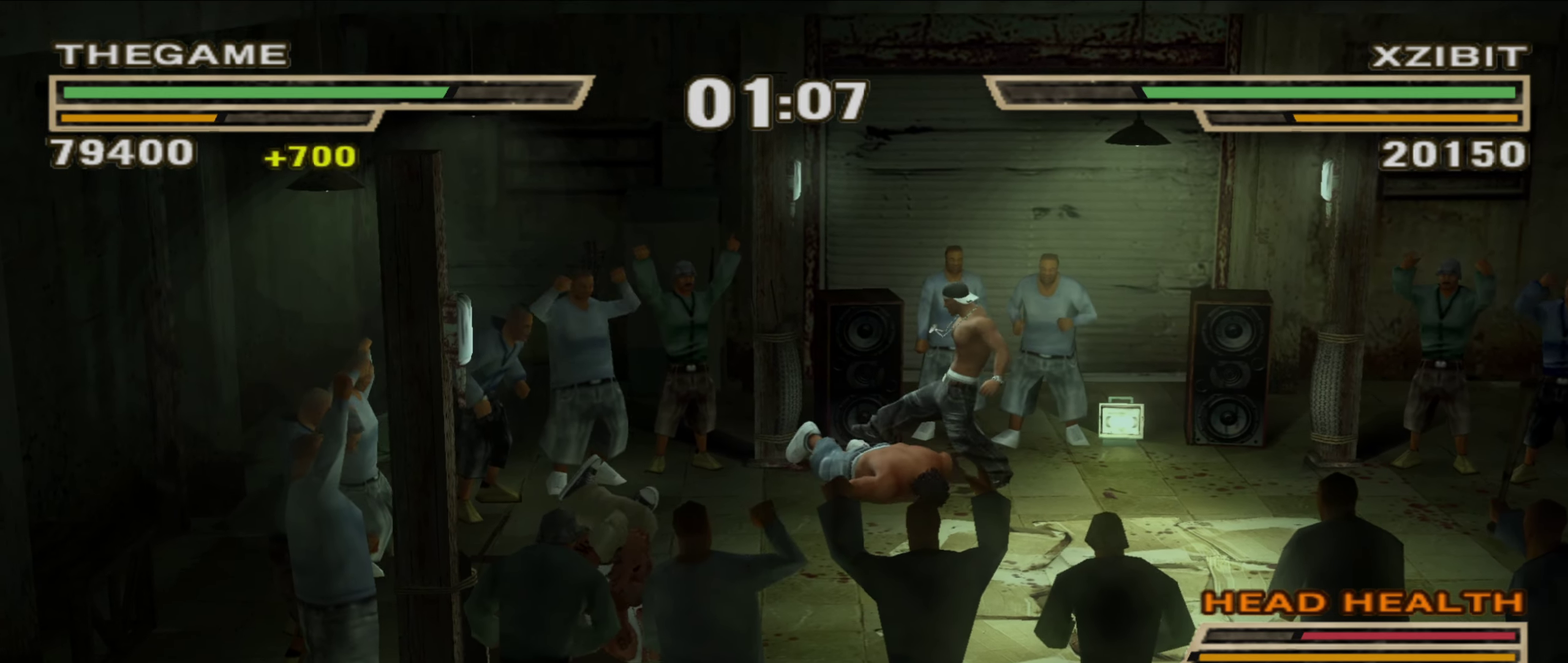
{"dt_ms": 650, "buttons": [], "left_stick": "up-right", "right_stick": "center", "events": [[117, "left_stick", "up-left"], [200, "left_stick", "center"], [250, "left_stick", "up"], [467, "left_stick", "up-left"], [617, "left_stick", "up-right"]]}
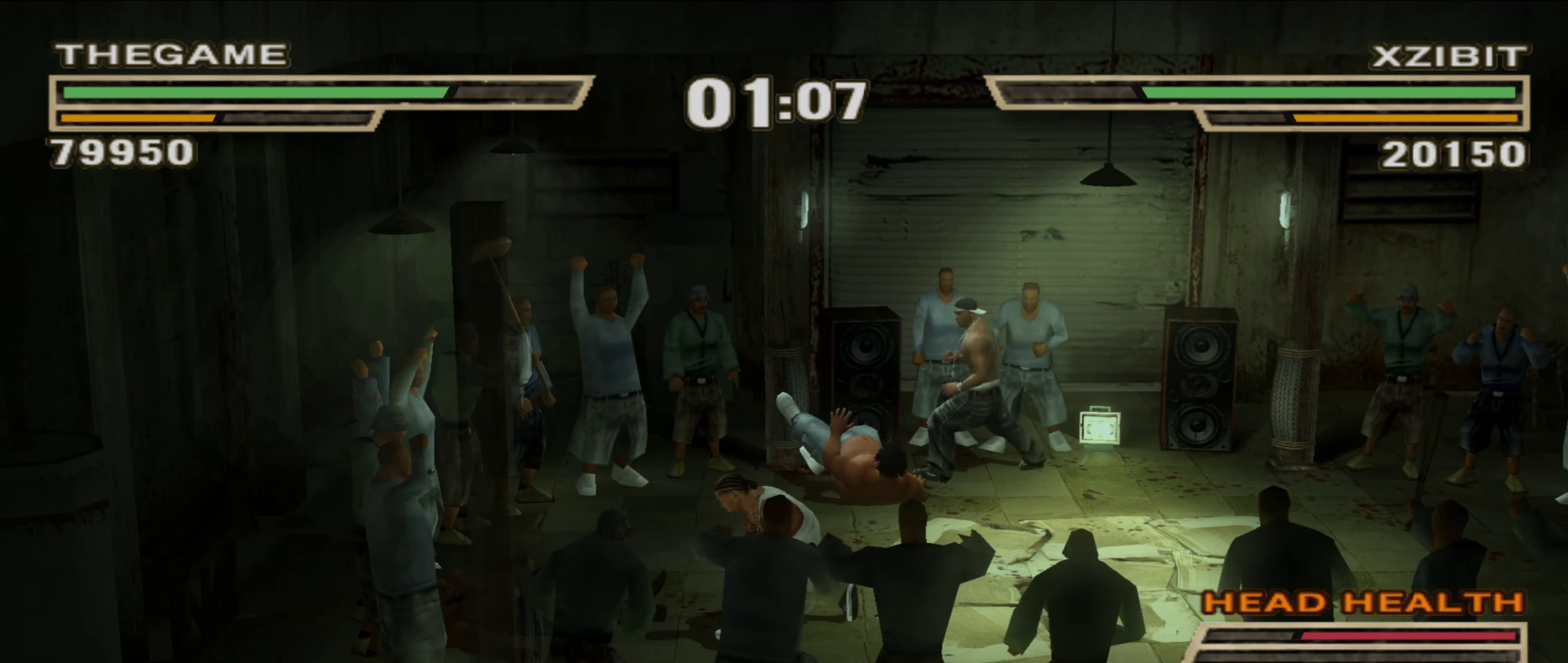
{"dt_ms": 350, "buttons": [], "left_stick": "up-right", "right_stick": "center", "events": [[83, "B", "down"], [167, "B", "up"]]}
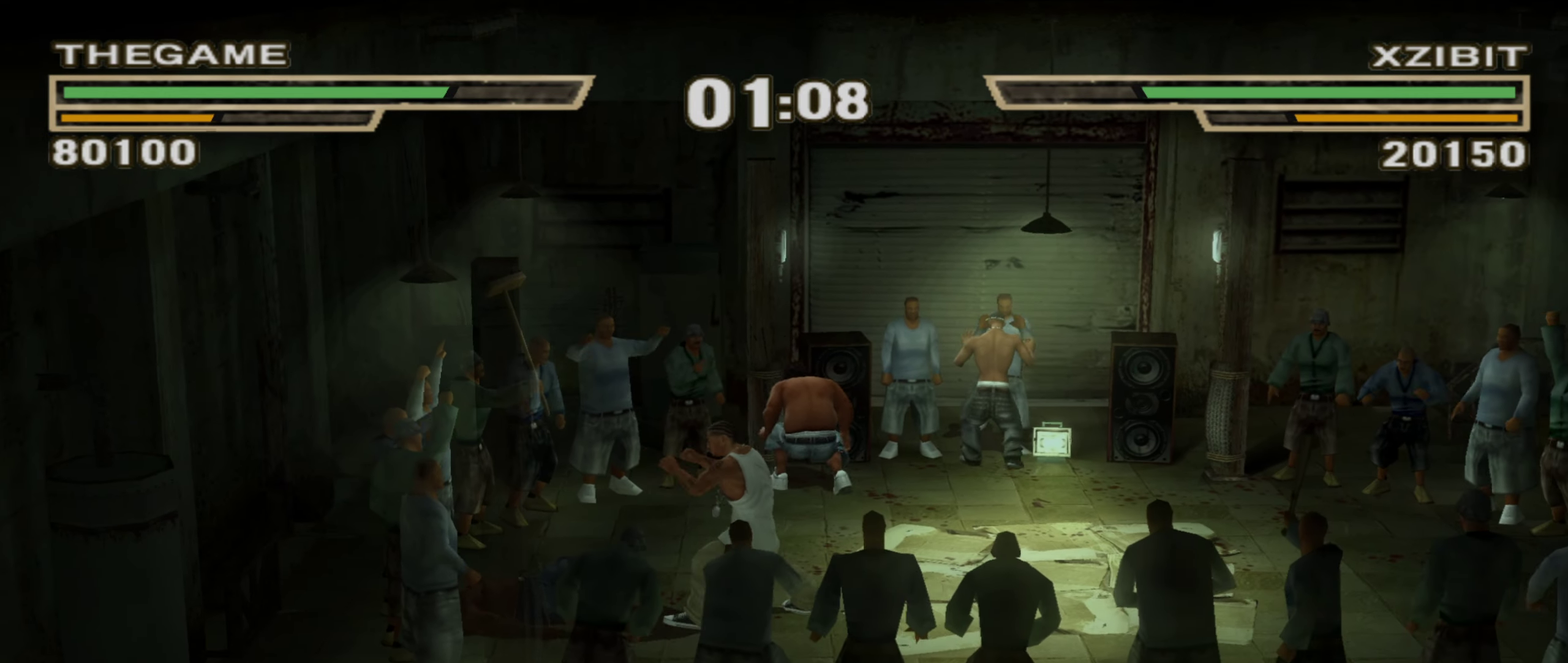
{"dt_ms": 450, "buttons": [], "left_stick": "center", "right_stick": "center", "events": [[233, "left_stick", "center"], [383, "left_stick", "down-right"], [433, "left_stick", "center"]]}
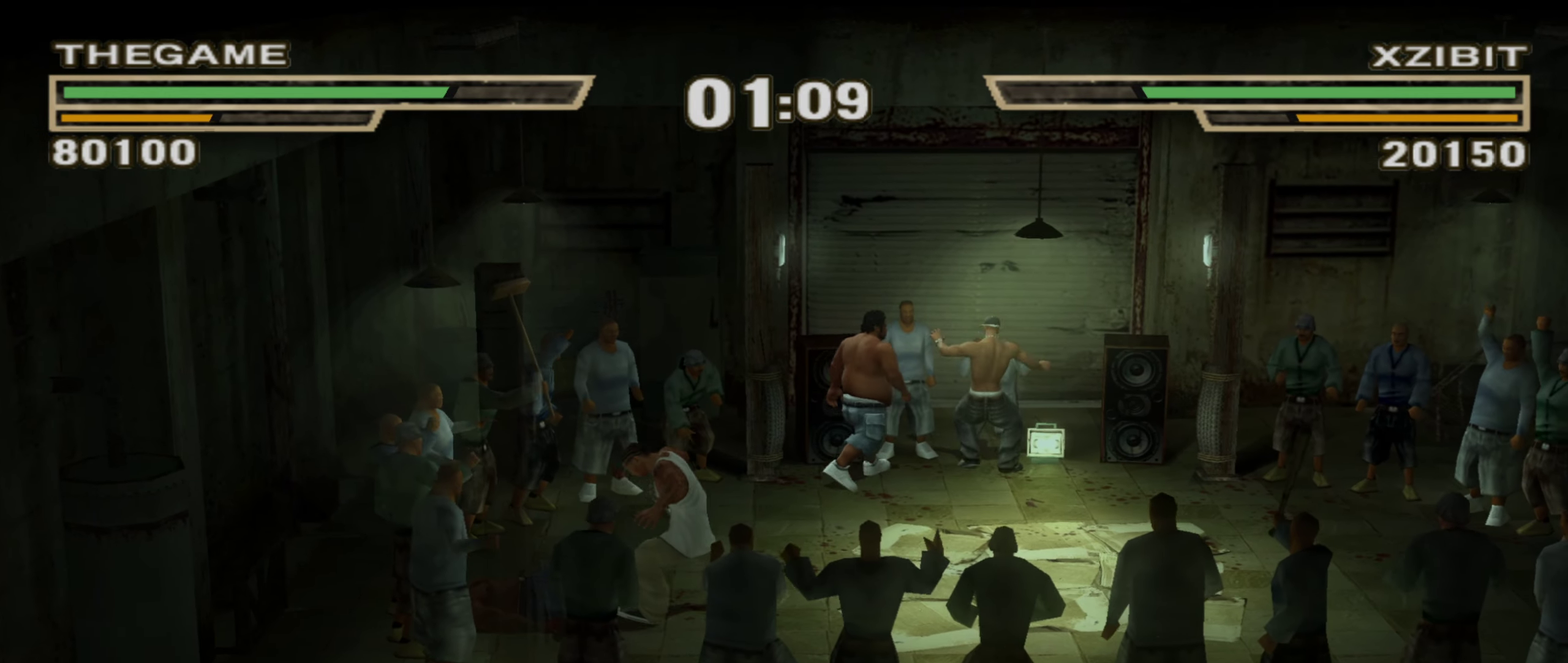
{"dt_ms": 550, "buttons": ["L1"], "left_stick": "center", "right_stick": "center", "events": [[33, "R1", "down"], [167, "R1", "up"], [217, "L1", "down"], [217, "left_stick", "left"], [267, "left_stick", "center"], [433, "Y", "down"], [483, "Y", "up"]]}
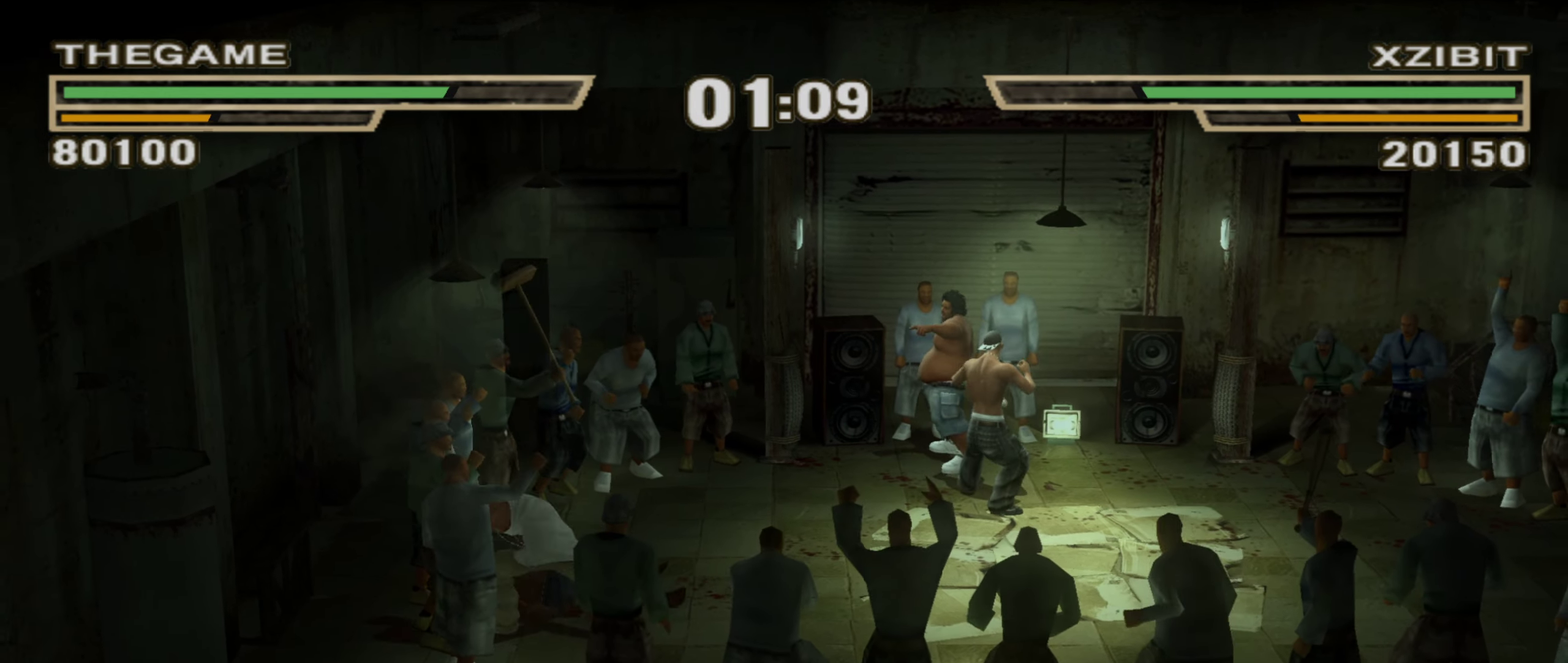
{"dt_ms": 450, "buttons": [], "left_stick": "up", "right_stick": "center", "events": [[100, "Y", "down"], [167, "Y", "up"], [250, "Y", "down"], [367, "Y", "up"], [400, "L1", "up"], [417, "left_stick", "up"]]}
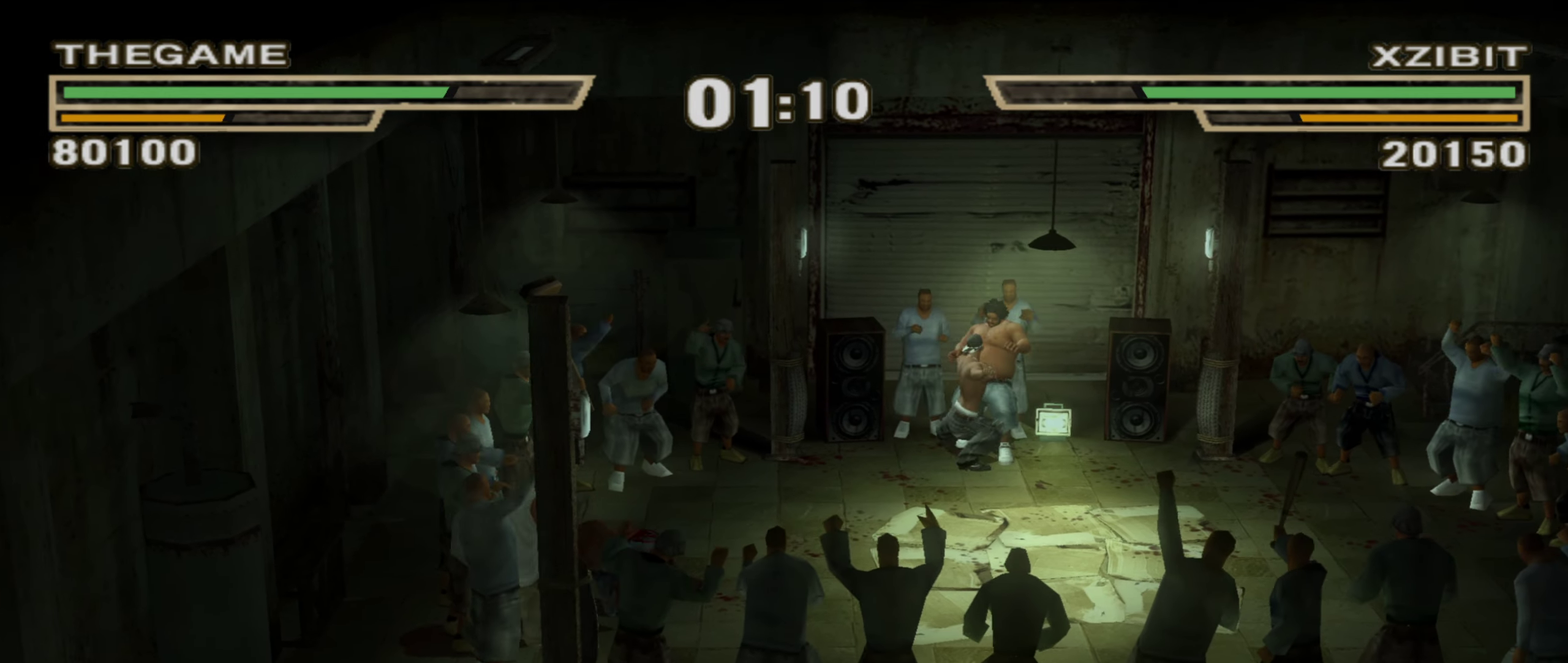
{"dt_ms": 550, "buttons": [], "left_stick": "up-right", "right_stick": "center", "events": [[67, "left_stick", "center"], [133, "left_stick", "up"], [217, "left_stick", "up-right"], [383, "A", "down"], [433, "A", "up"]]}
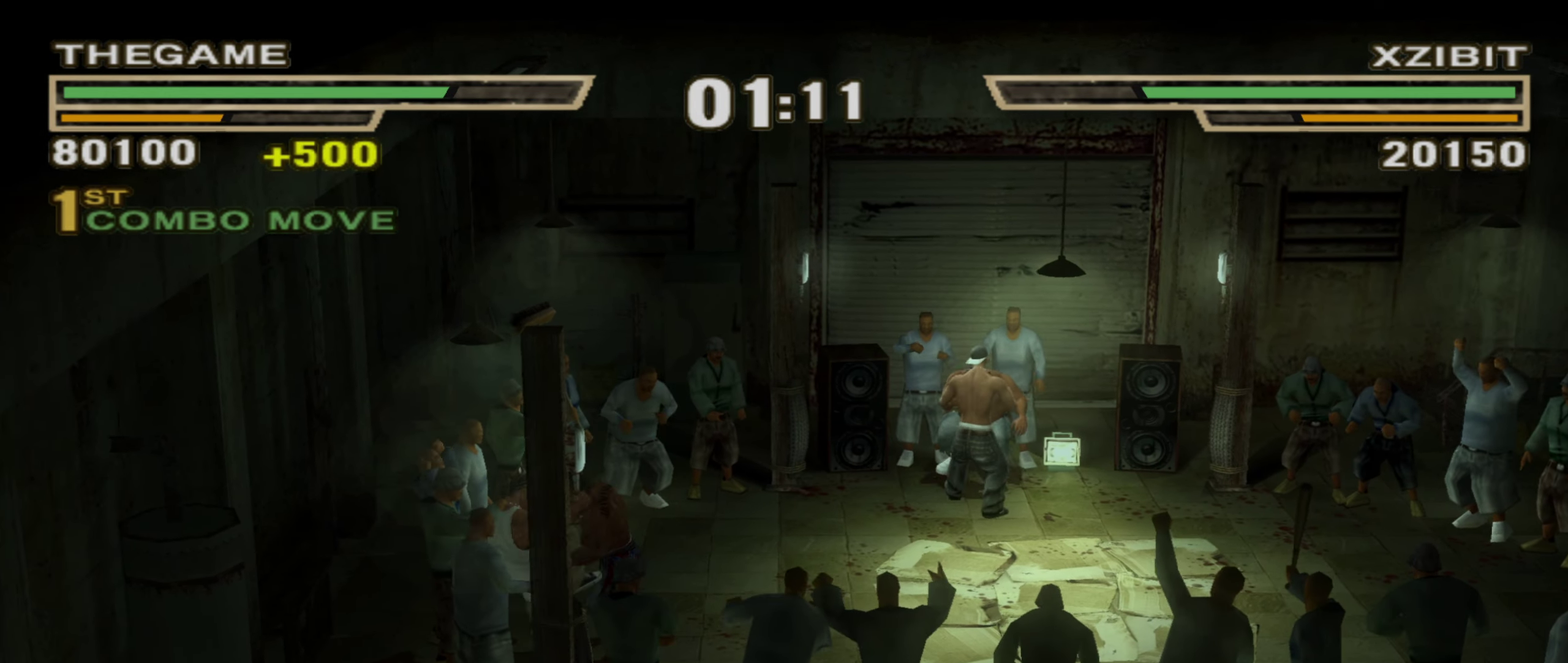
{"dt_ms": 450, "buttons": [], "left_stick": "center", "right_stick": "center", "events": [[50, "A", "down"], [100, "A", "up"], [217, "left_stick", "center"]]}
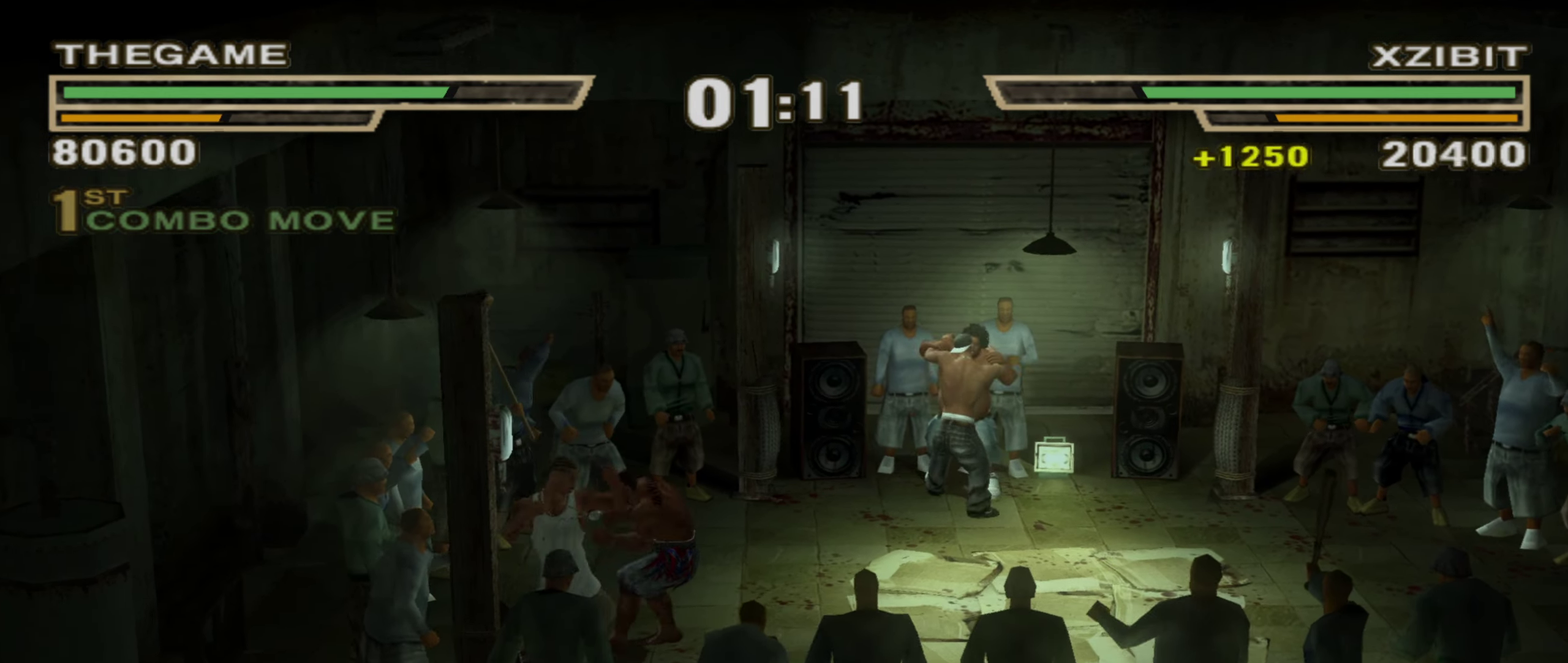
{"dt_ms": 550, "buttons": [], "left_stick": "up-left", "right_stick": "center", "events": [[67, "left_stick", "left"], [350, "left_stick", "center"], [467, "left_stick", "up-left"]]}
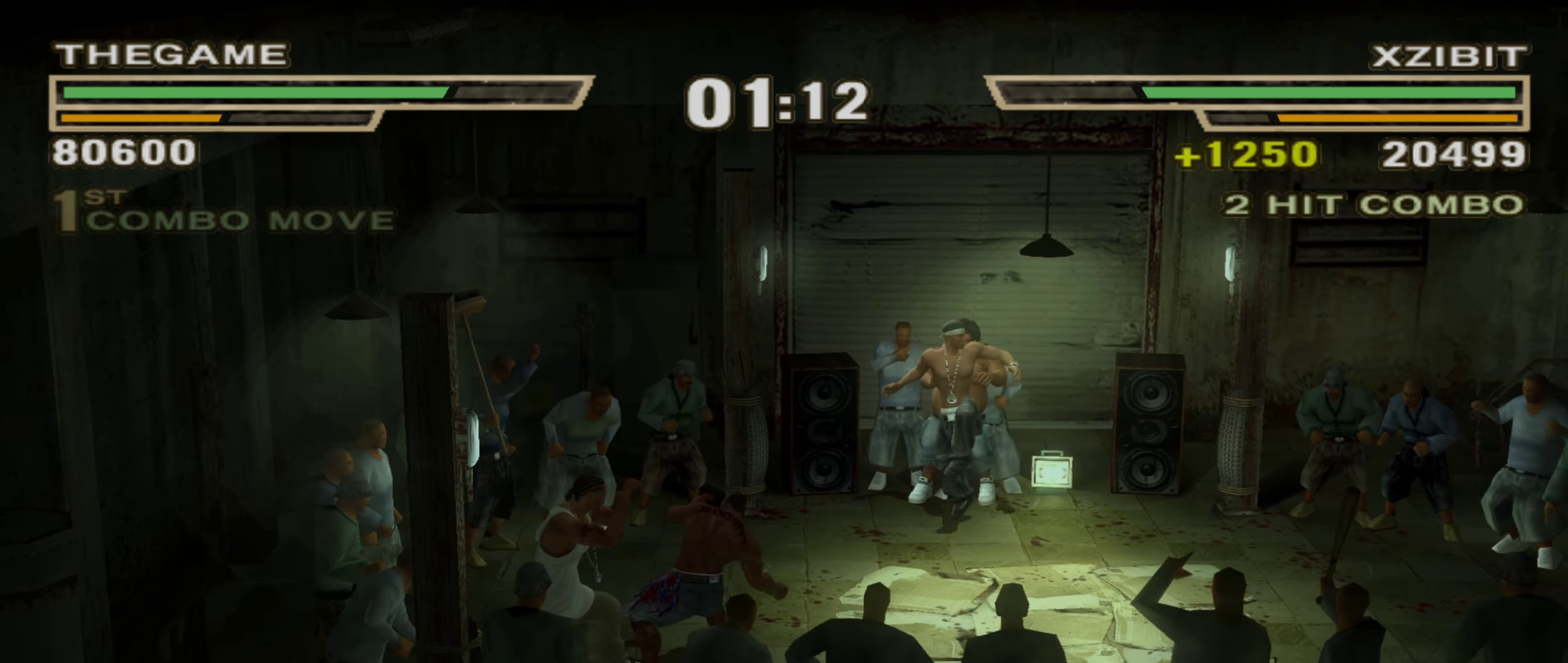
{"dt_ms": 350, "buttons": [], "left_stick": "up-left", "right_stick": "center", "events": [[17, "left_stick", "center"], [133, "left_stick", "up-left"], [233, "left_stick", "center"], [317, "left_stick", "up-left"]]}
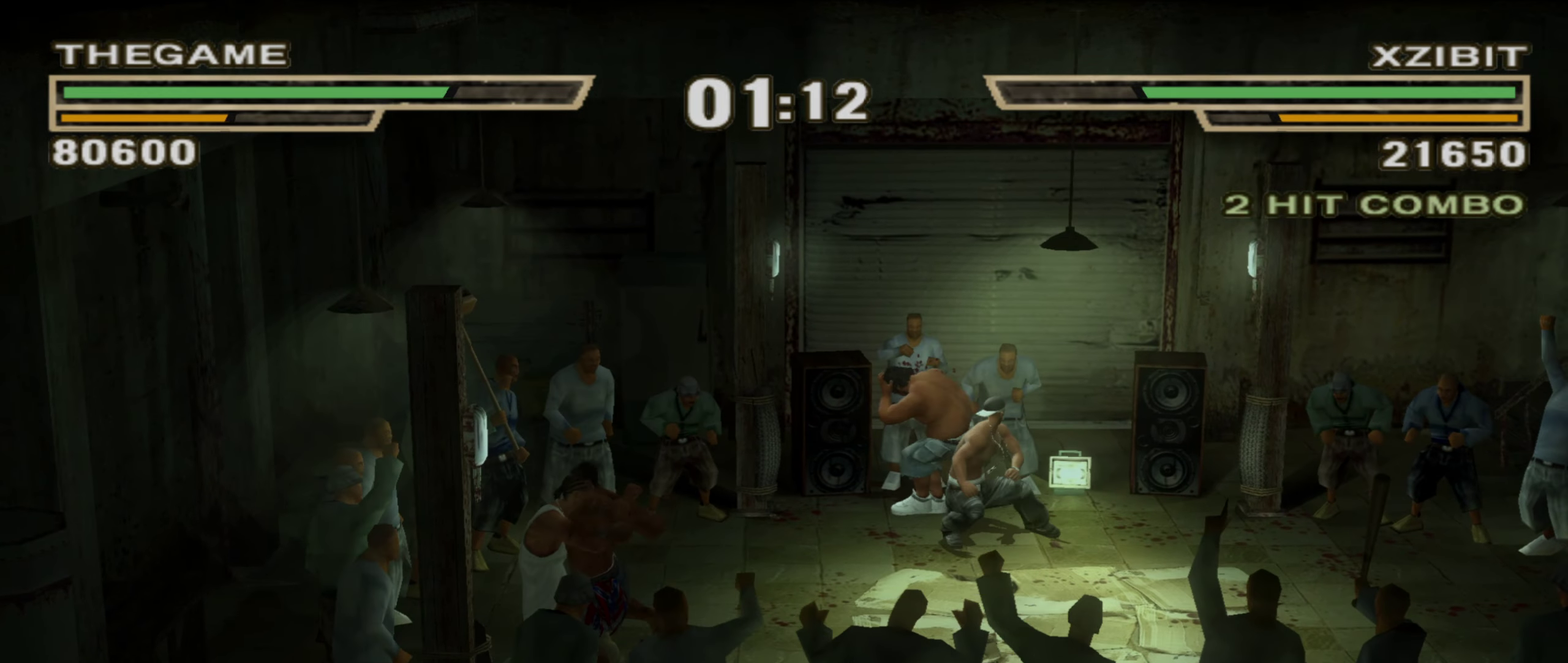
{"dt_ms": 650, "buttons": [], "left_stick": "up", "right_stick": "center", "events": [[67, "left_stick", "center"], [167, "left_stick", "up-left"], [233, "left_stick", "center"], [317, "left_stick", "up"], [433, "Y", "down"], [483, "Y", "up"], [550, "Y", "down"], [600, "Y", "up"]]}
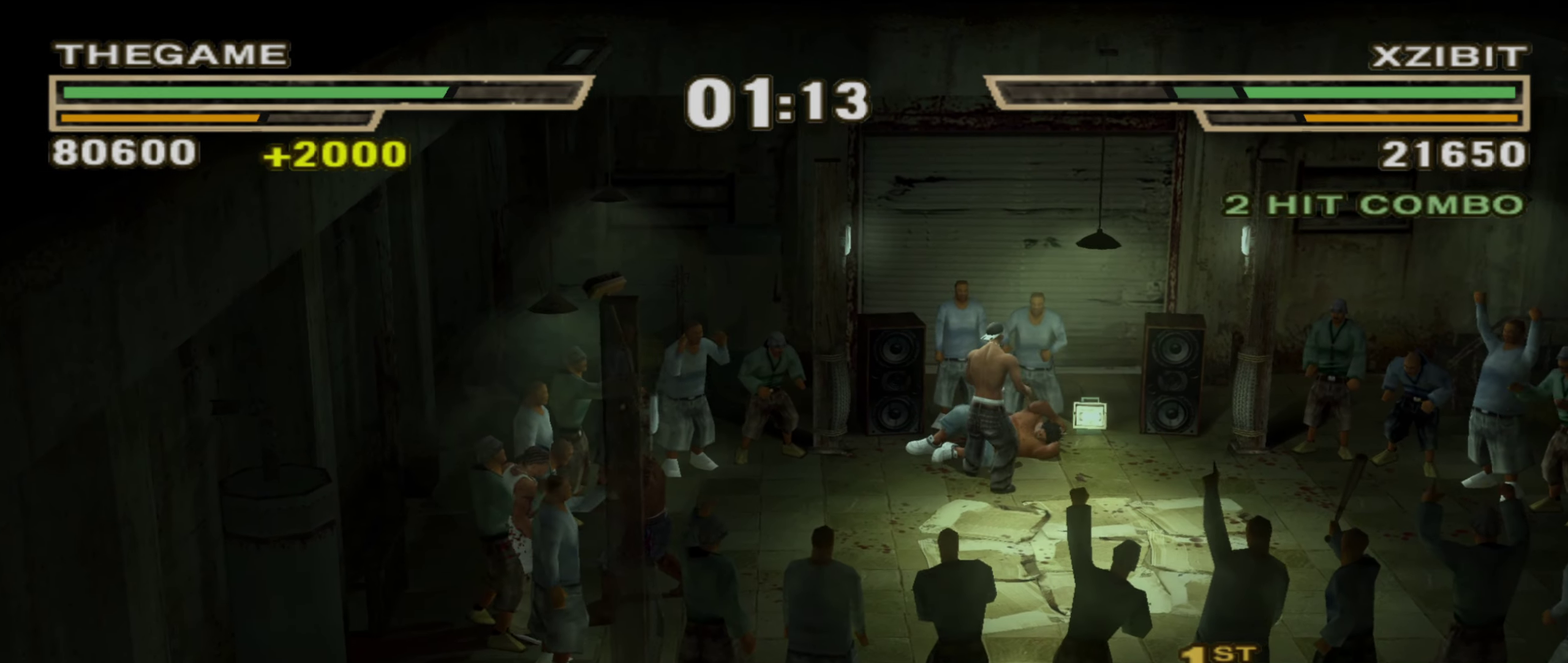
{"dt_ms": 550, "buttons": [], "left_stick": "center", "right_stick": "center", "events": [[17, "Y", "down"], [67, "Y", "up"], [117, "left_stick", "center"], [217, "left_stick", "up-left"], [317, "left_stick", "center"], [433, "left_stick", "up-left"], [517, "left_stick", "center"]]}
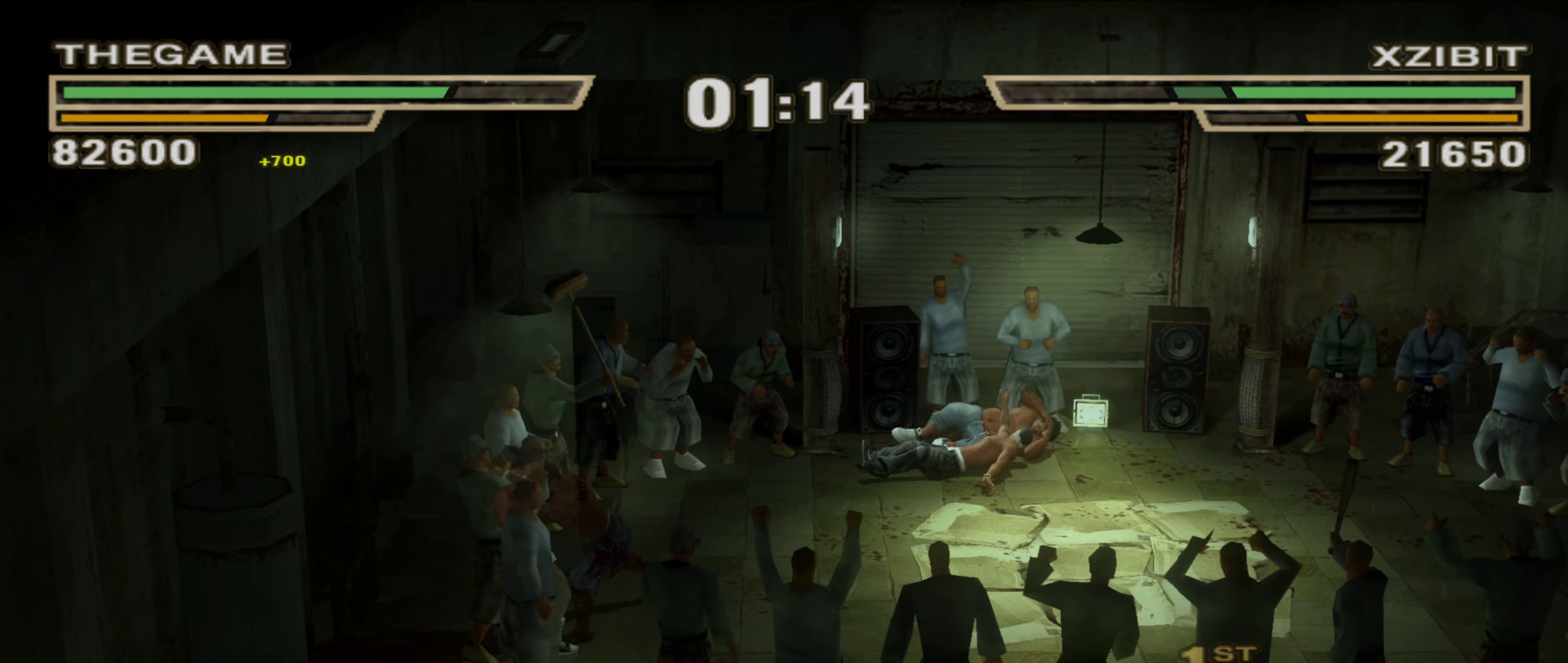
{"dt_ms": 450, "buttons": [], "left_stick": "center", "right_stick": "center", "events": [[67, "R1", "down"], [67, "left_stick", "up-left"], [150, "R1", "up"], [167, "left_stick", "center"], [250, "left_stick", "up-left"], [350, "left_stick", "center"]]}
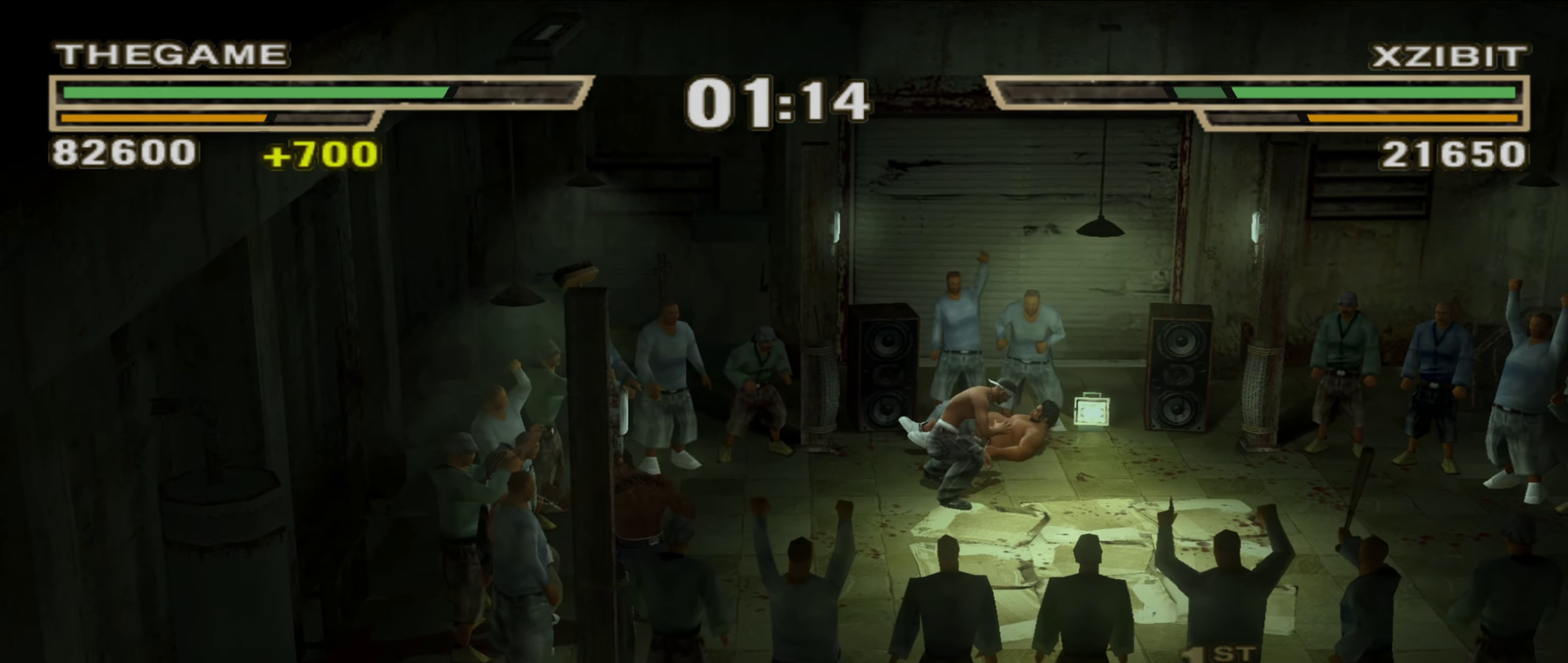
{"dt_ms": 500, "buttons": ["L1"], "left_stick": "down-left", "right_stick": "center", "events": [[183, "left_stick", "down-right"], [250, "left_stick", "down"], [333, "left_stick", "down-left"], [433, "L1", "down"]]}
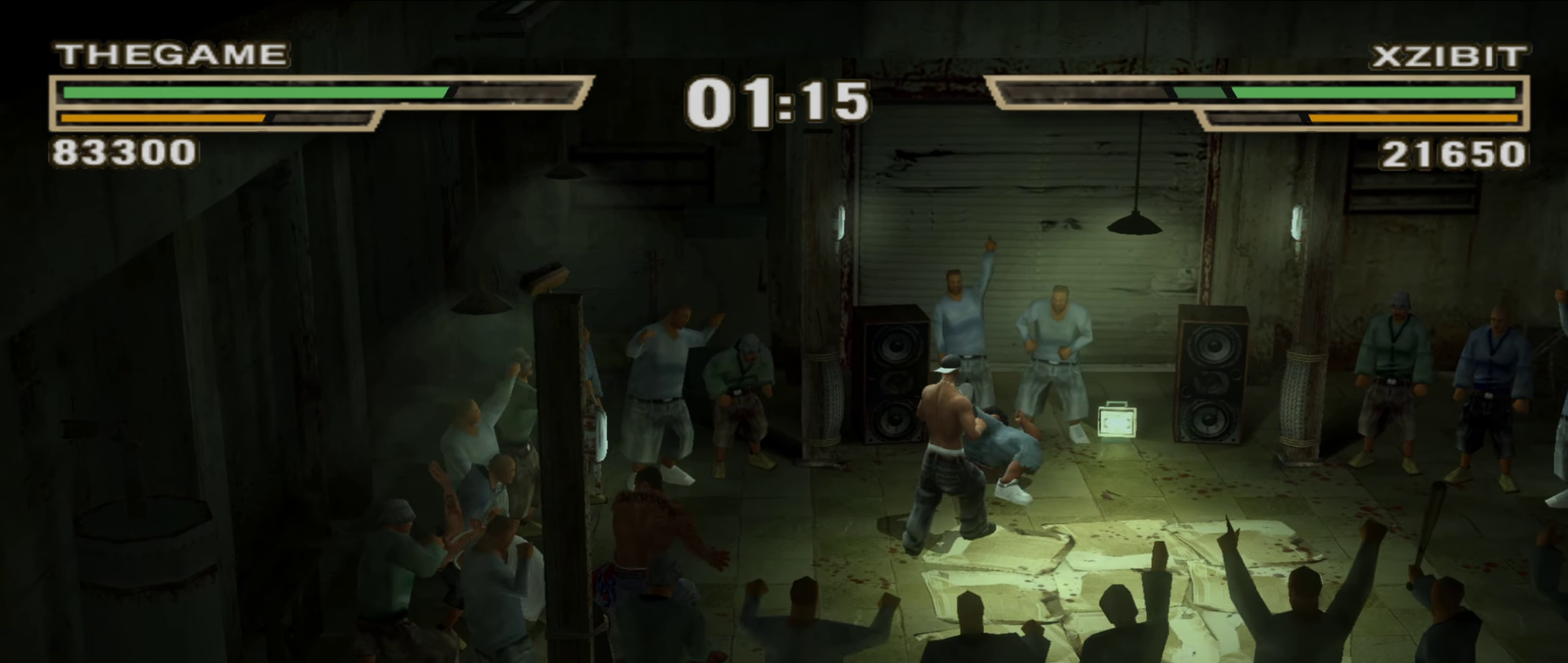
{"dt_ms": 350, "buttons": [], "left_stick": "center", "right_stick": "center", "events": [[117, "A", "down"], [167, "A", "up"], [167, "left_stick", "down"], [250, "left_stick", "center"], [283, "L1", "up"]]}
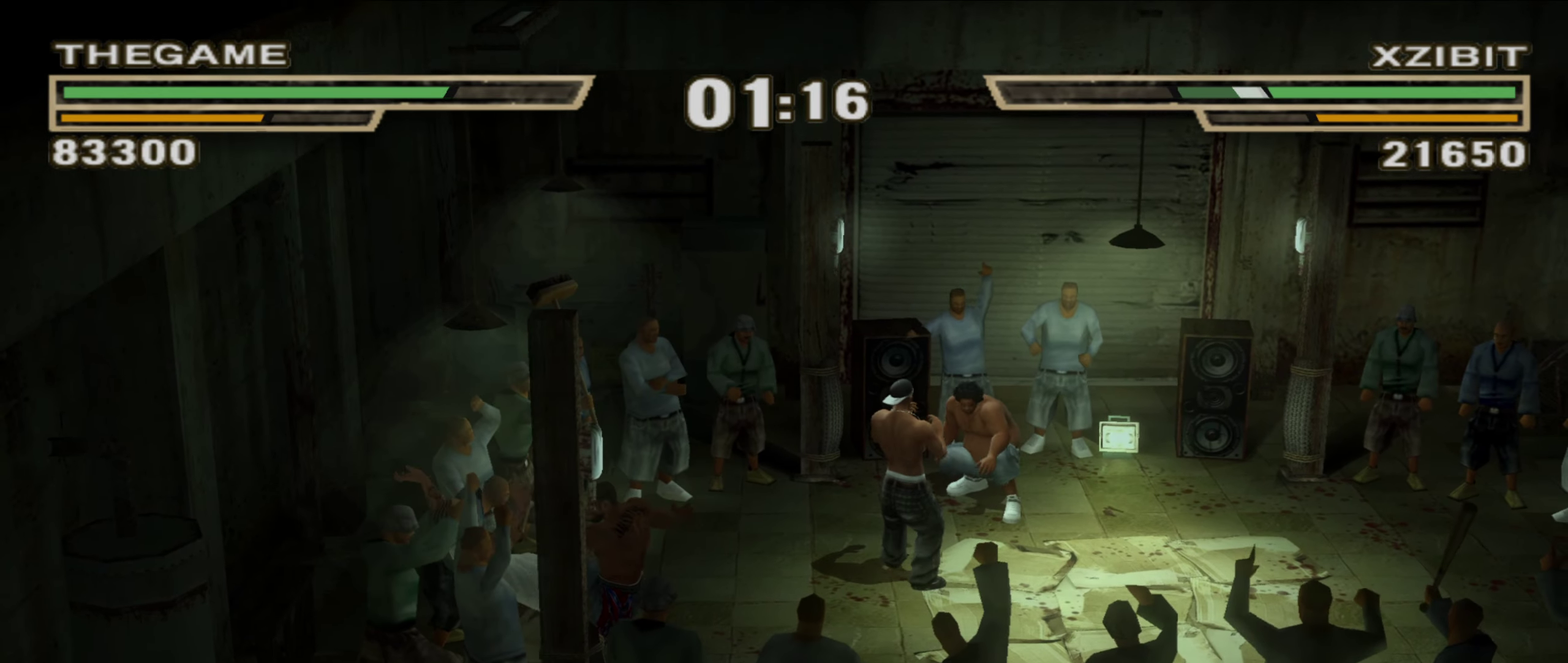
{"dt_ms": 650, "buttons": [], "left_stick": "center", "right_stick": "center", "events": [[217, "left_stick", "up-left"], [267, "left_stick", "center"]]}
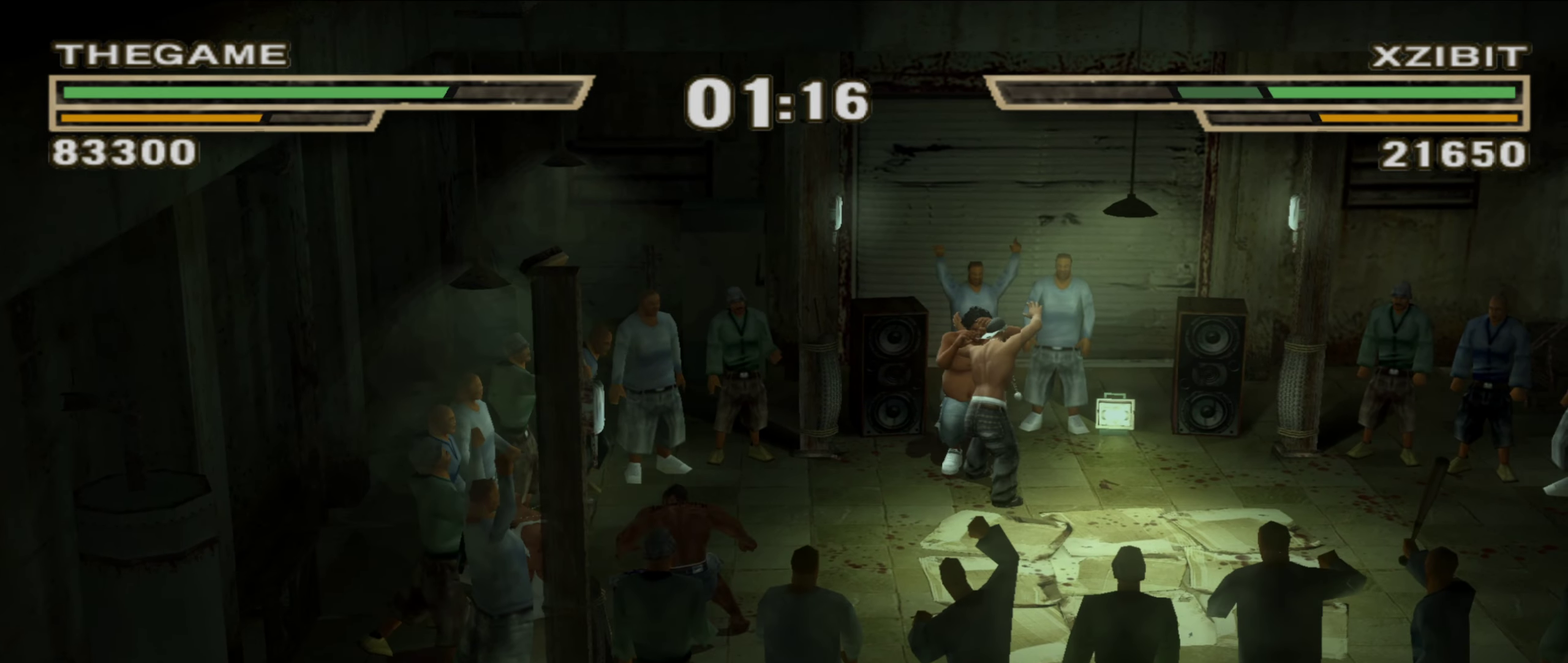
{"dt_ms": 550, "buttons": ["R1"], "left_stick": "center", "right_stick": "center", "events": [[200, "left_stick", "up-left"], [267, "B", "down"], [317, "left_stick", "center"], [333, "B", "up"], [383, "R1", "down"], [417, "left_stick", "up-left"], [450, "R1", "up"], [517, "R1", "down"], [517, "left_stick", "center"]]}
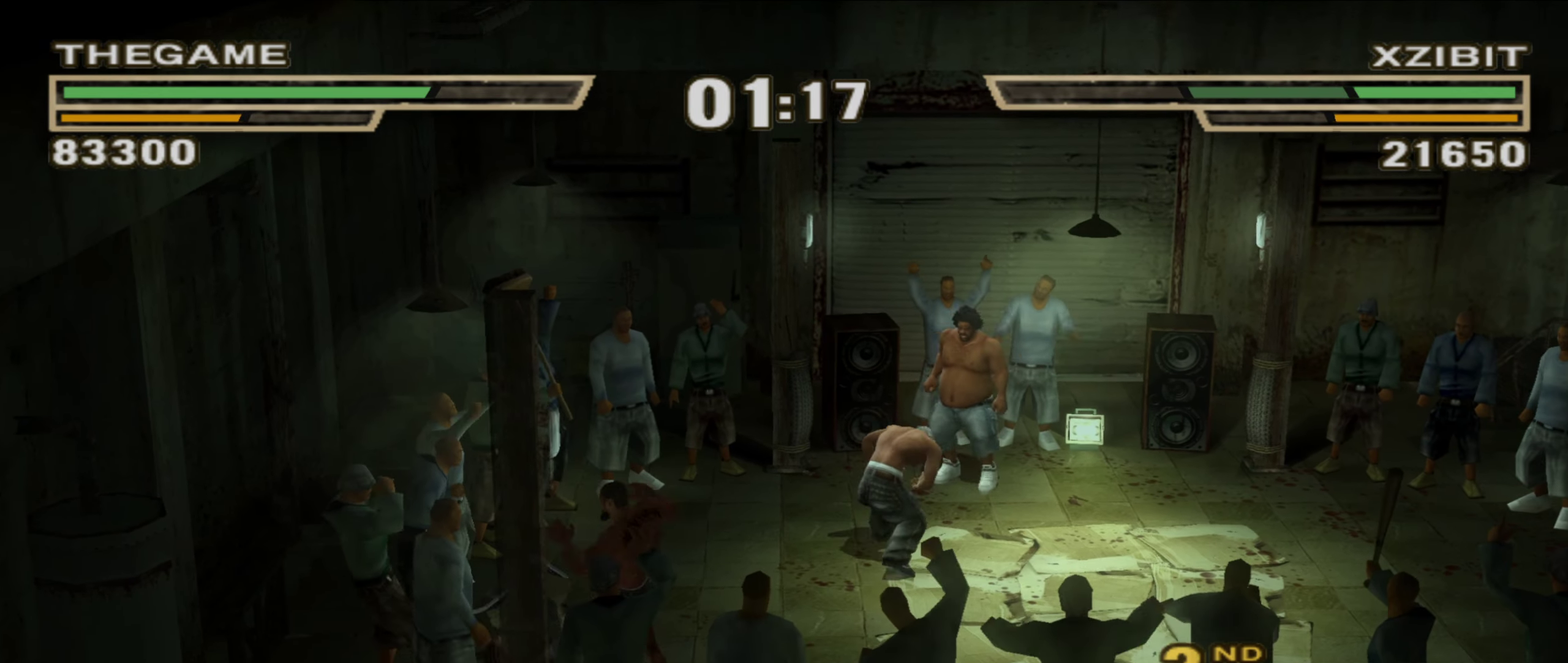
{"dt_ms": 450, "buttons": [], "left_stick": "center", "right_stick": "center", "events": [[33, "R1", "up"], [33, "left_stick", "up-left"], [100, "R1", "down"], [133, "left_stick", "center"], [183, "R1", "up"], [250, "R1", "down"], [250, "left_stick", "up-left"], [317, "R1", "up"], [367, "left_stick", "center"]]}
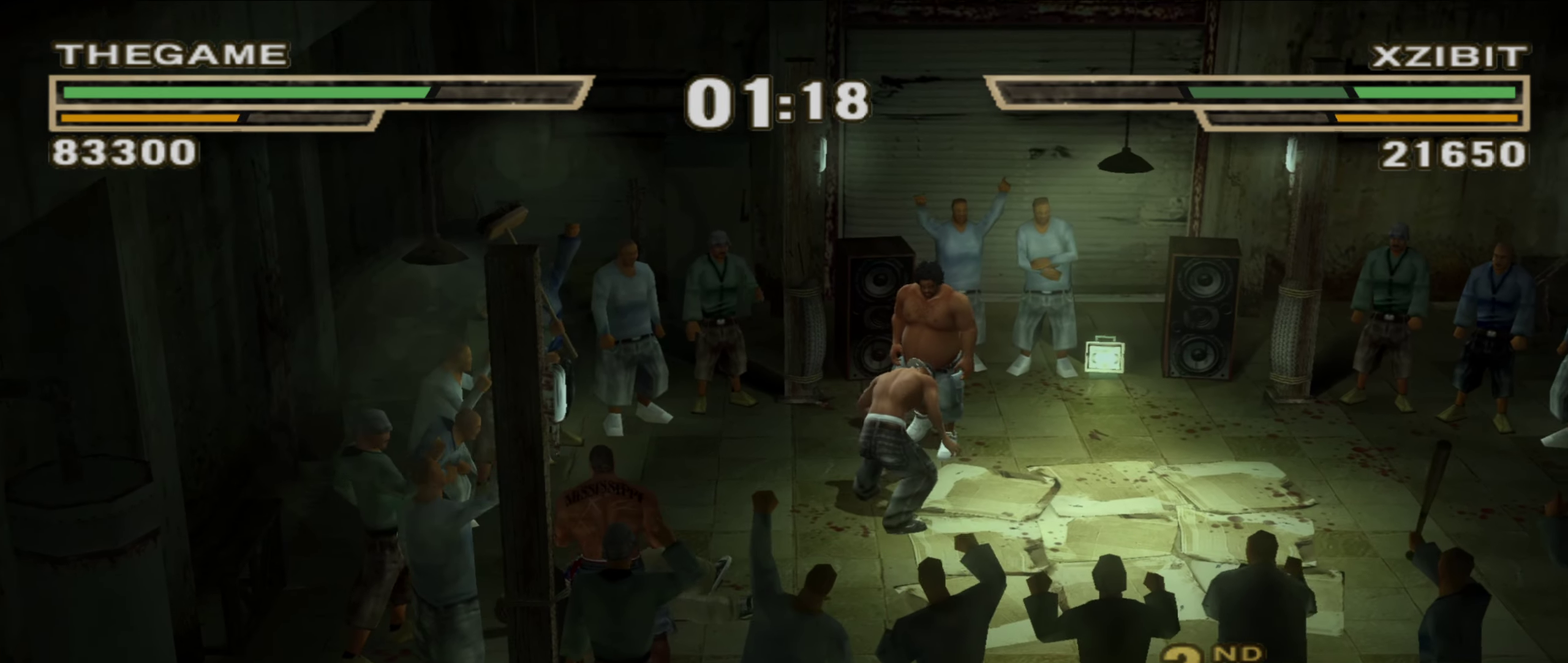
{"dt_ms": 350, "buttons": ["L1"], "left_stick": "down", "right_stick": "center", "events": [[33, "left_stick", "right"], [83, "L1", "down"], [150, "left_stick", "down-right"], [233, "left_stick", "down"]]}
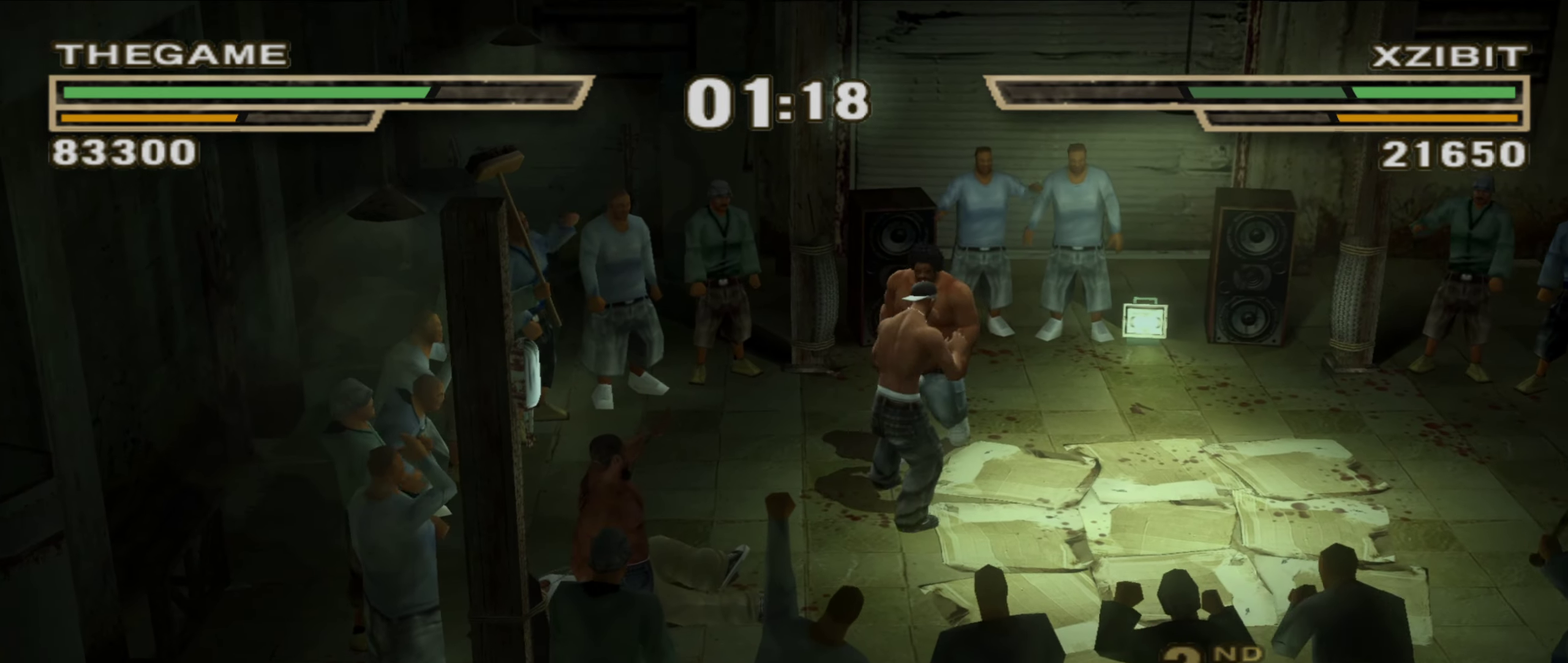
{"dt_ms": 900, "buttons": [], "left_stick": "center", "right_stick": "center", "events": [[200, "R1", "down"], [217, "L1", "up"], [267, "R1", "up"], [267, "left_stick", "center"], [333, "R1", "down"], [333, "left_stick", "up"], [383, "R1", "up"], [417, "left_stick", "center"], [517, "left_stick", "up-left"], [617, "left_stick", "center"], [783, "B", "down"], [850, "B", "up"]]}
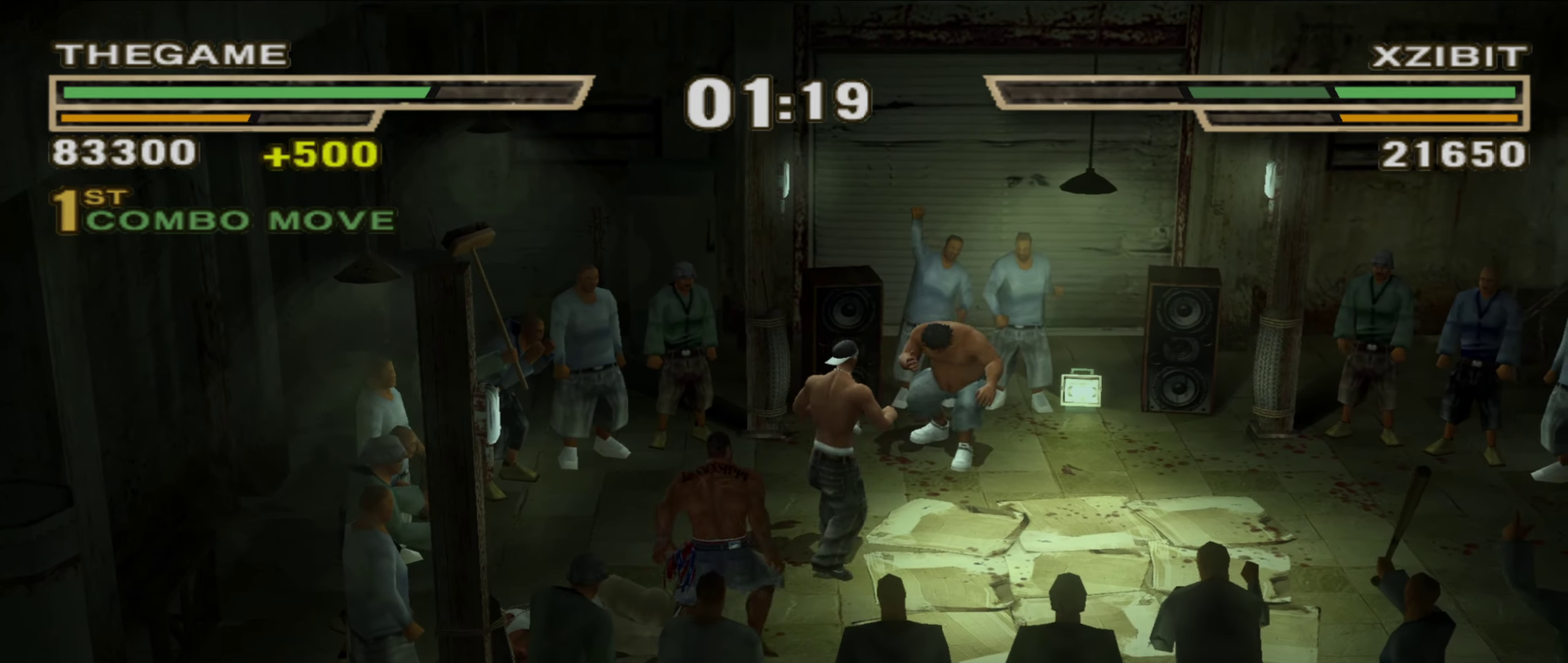
{"dt_ms": 250, "buttons": ["Y"], "left_stick": "up-left", "right_stick": "center", "events": [[133, "Y", "down"], [250, "left_stick", "up-left"]]}
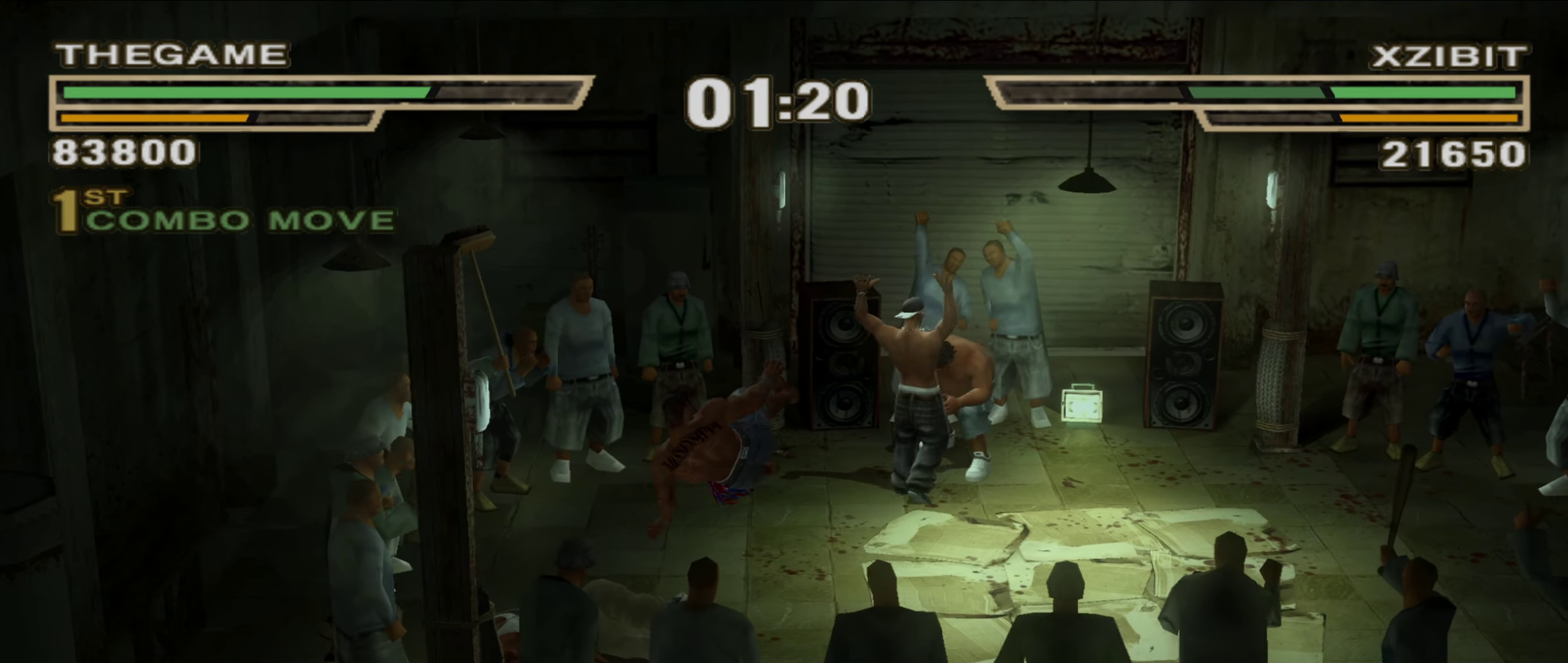
{"dt_ms": 650, "buttons": ["X"], "left_stick": "up-right", "right_stick": "center", "events": [[67, "Y", "up"], [100, "left_stick", "center"], [183, "left_stick", "up-left"], [283, "left_stick", "center"], [350, "left_stick", "up"], [383, "X", "down"], [433, "X", "up"], [450, "left_stick", "up-right"], [500, "X", "down"], [550, "X", "up"], [633, "X", "down"]]}
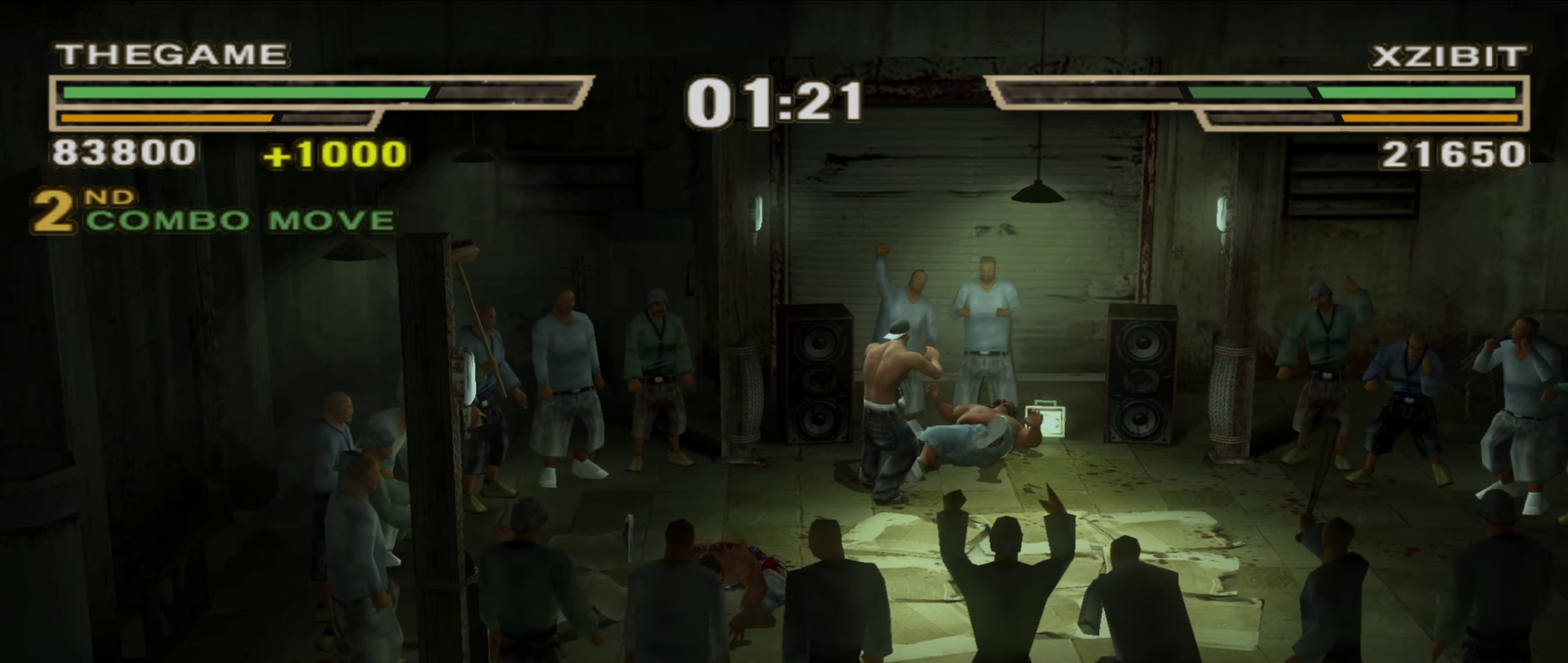
{"dt_ms": 350, "buttons": [], "left_stick": "center", "right_stick": "center", "events": [[17, "X", "up"], [83, "X", "down"], [100, "left_stick", "center"], [150, "X", "up"], [183, "left_stick", "up-left"], [250, "left_stick", "center"]]}
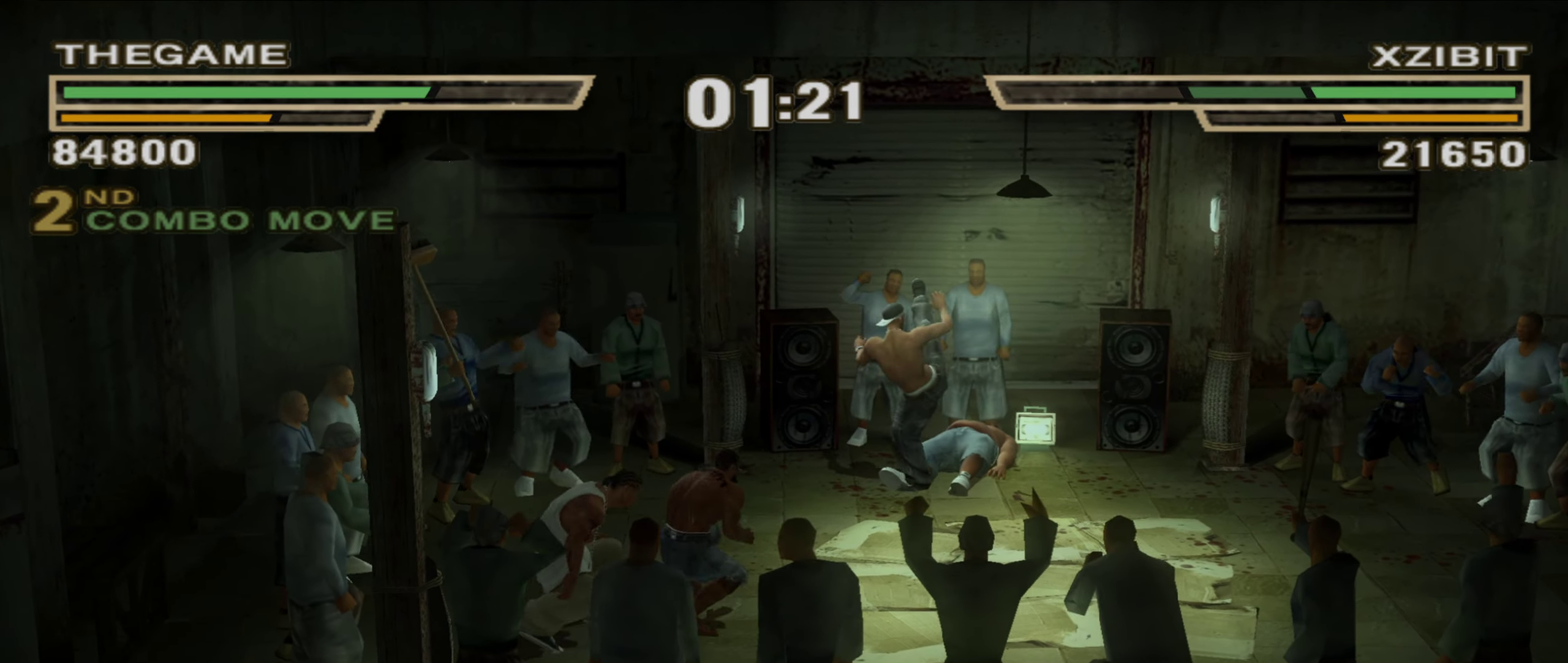
{"dt_ms": 550, "buttons": [], "left_stick": "center", "right_stick": "center", "events": [[50, "left_stick", "up-left"], [117, "R1", "down"], [150, "left_stick", "center"], [183, "R1", "up"], [233, "left_stick", "up-left"], [350, "left_stick", "center"], [450, "left_stick", "up-left"], [517, "left_stick", "center"]]}
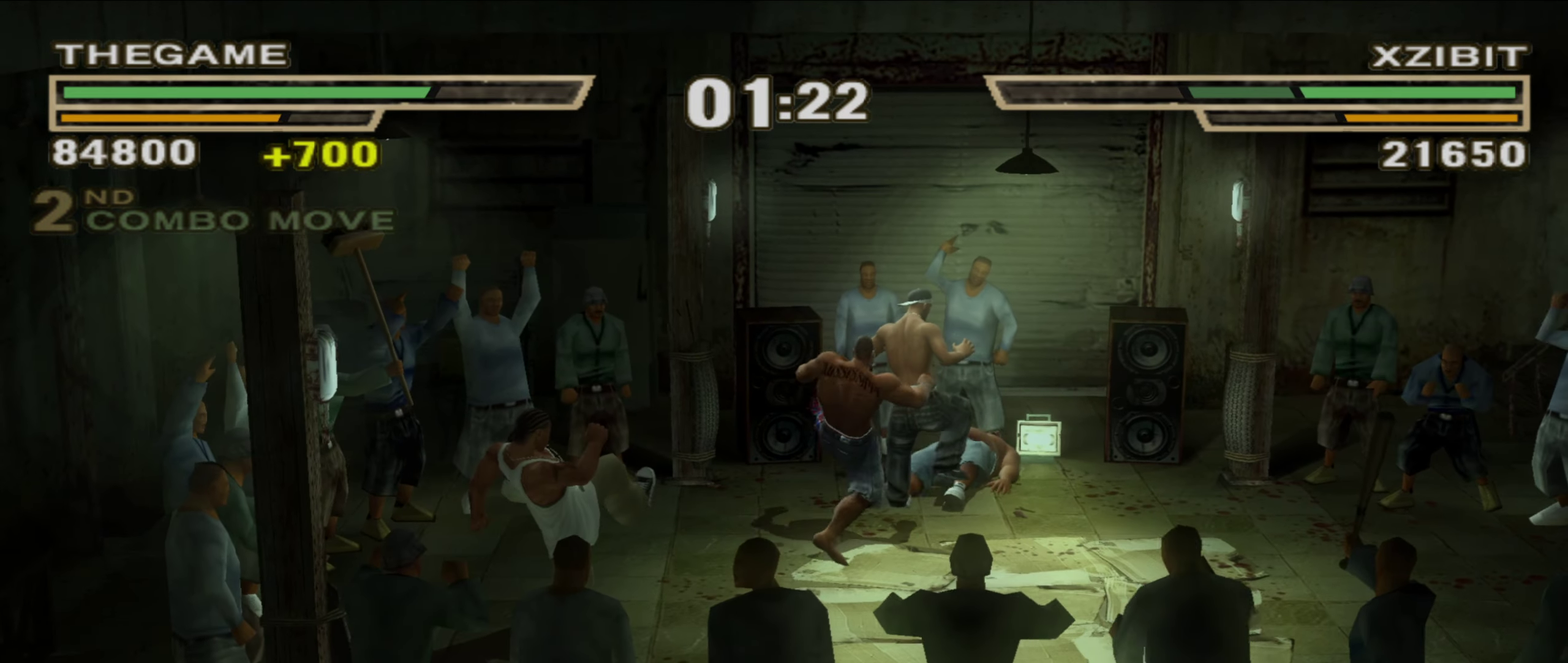
{"dt_ms": 450, "buttons": [], "left_stick": "down-left", "right_stick": "center", "events": [[83, "left_stick", "down-left"], [383, "B", "down"], [450, "B", "up"]]}
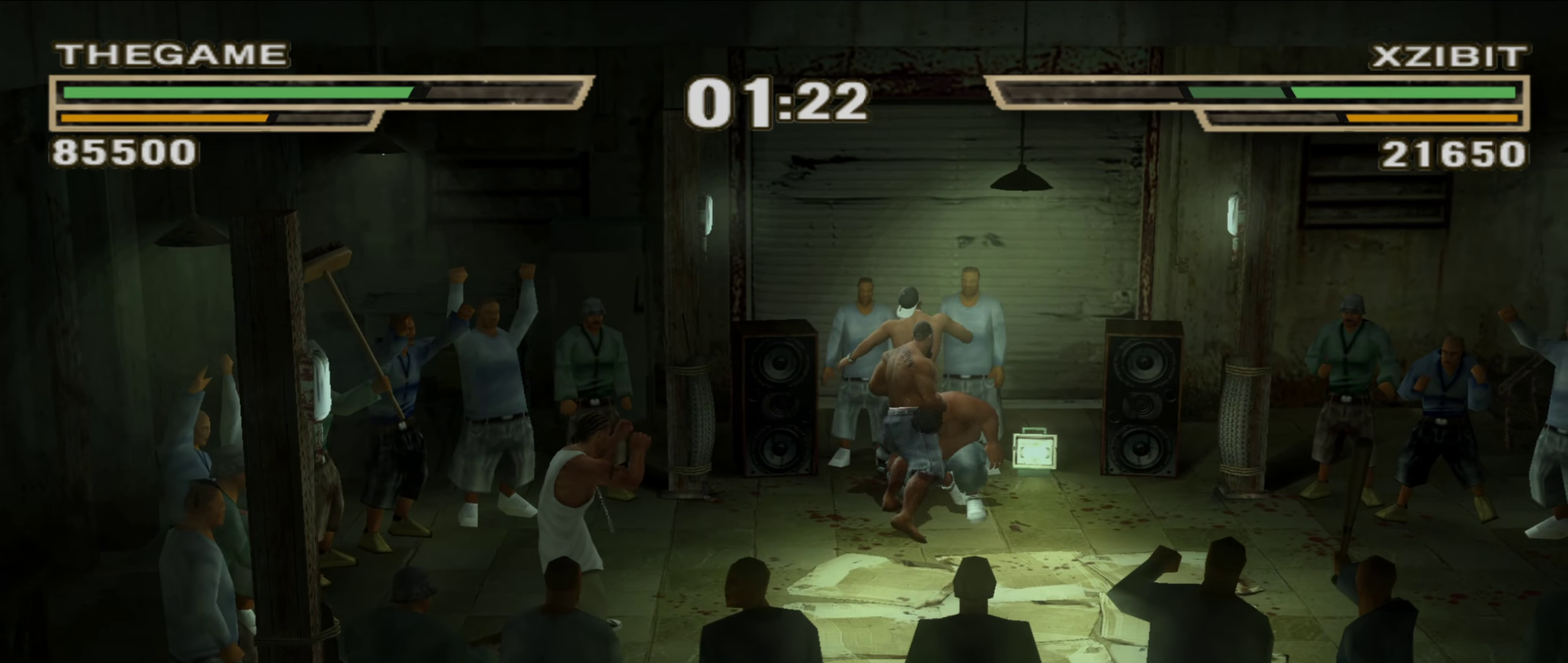
{"dt_ms": 350, "buttons": ["L1"], "left_stick": "left", "right_stick": "center", "events": [[83, "B", "down"], [83, "L1", "down"], [133, "B", "up"], [167, "left_stick", "left"], [217, "L1", "up"], [283, "L1", "down"]]}